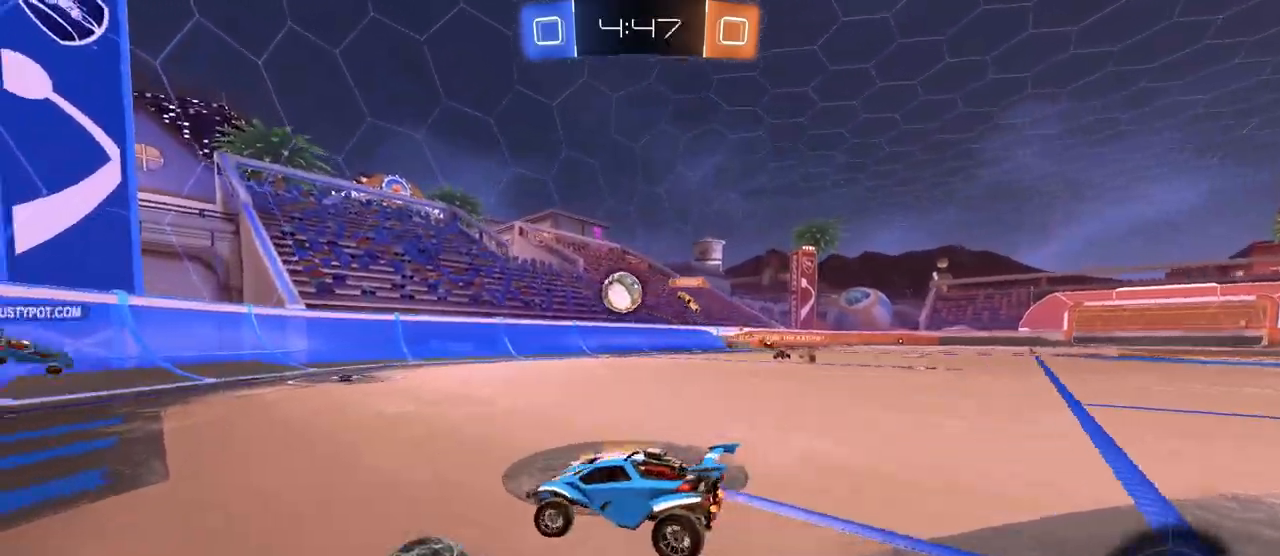
Gameplay with keyboard and mouse; each line is a JSON object with the keys and mouse buttons held at the frame after it. "events" lists presses ("down") and releases ("up") of "1", "2", "3", "4", "5", "a", "alt", "c", "caps_lock", "ctrl", "d", "e", "f", "g", "q", "r", "s", "shift", "space", "t", "tab", "v", "w", "x", "z", "mouse_left", "mouse_wheel" and "mouse_right" between this image and that frame as [ms after this image, input, new state], when the widget could be followed in between. "mouse_left", "mouse_wheel", "mouse_right" = the "left", "wheel", "right" buttons of the "mouse" list. No other keys are recorded. "wheel" means that the mouse wheel is clicked or scrolled. "mouse_move" is the direction in which the mouse moves at that frame (one of eight, or "still"), when it could be read.
{"keys": ["a", "shift", "w"], "mouse": [], "mouse_move": "still", "events": [[183, "shift", "down"]]}
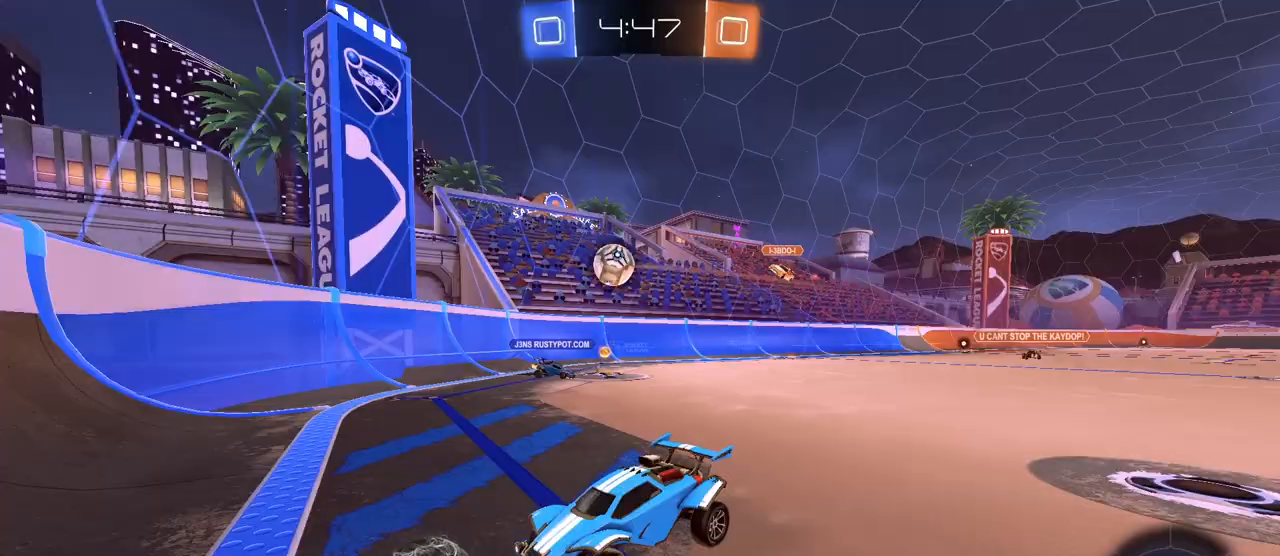
{"keys": ["d", "w"], "mouse": [], "mouse_move": "up", "events": [[67, "shift", "up"], [250, "shift", "down"], [300, "shift", "up"], [383, "a", "up"], [383, "d", "down"]]}
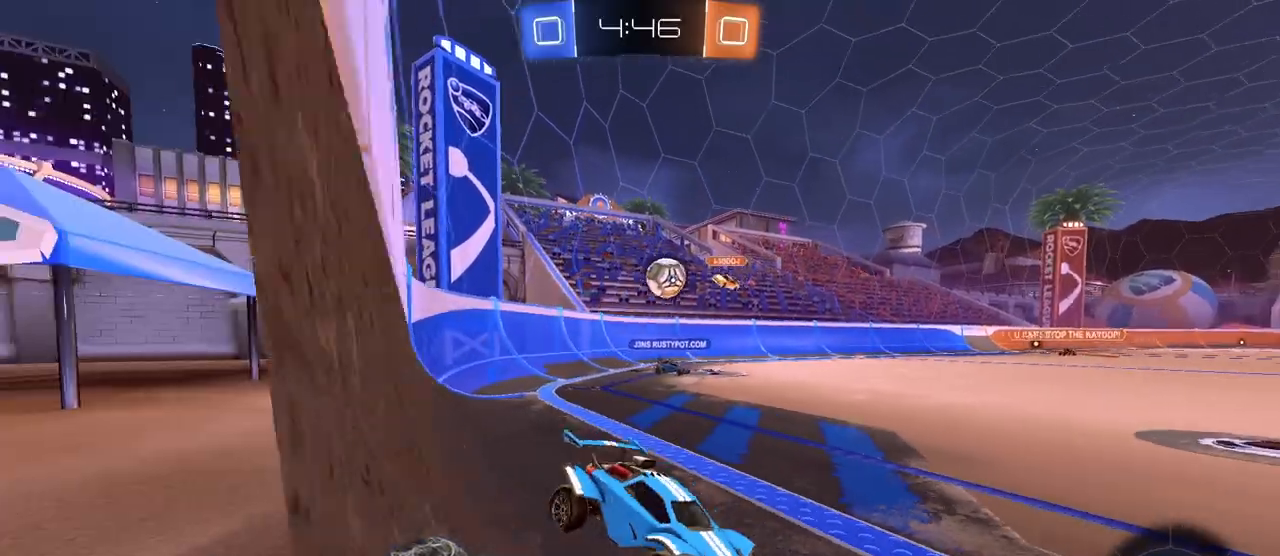
{"keys": ["a"], "mouse": [], "mouse_move": "still", "events": [[83, "d", "up"], [133, "w", "up"], [367, "a", "down"], [367, "w", "down"], [400, "w", "up"]]}
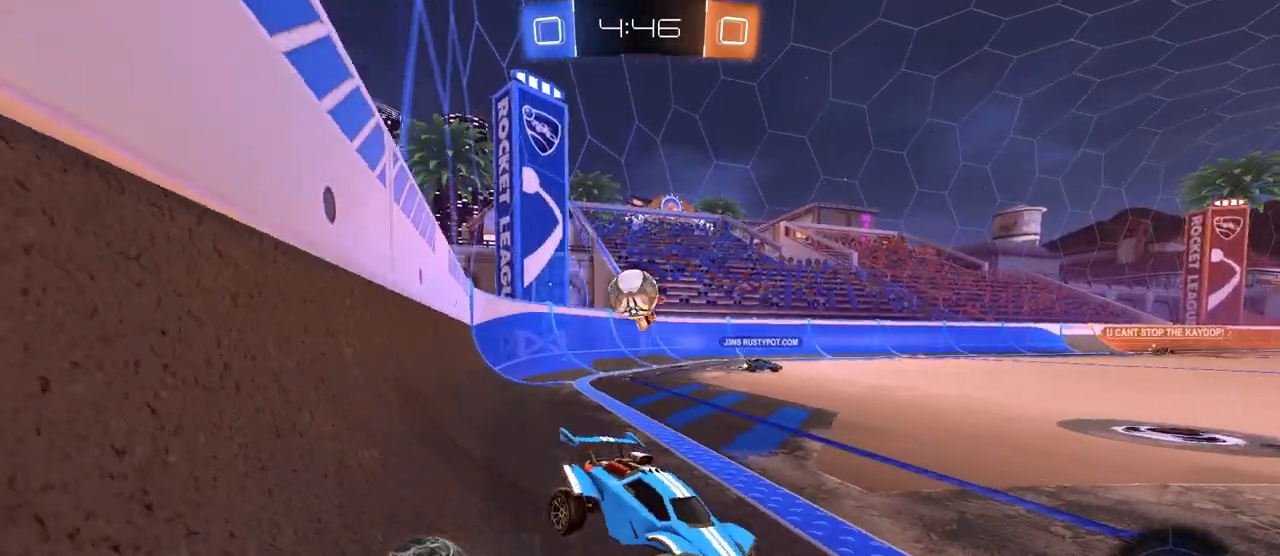
{"keys": ["a"], "mouse": [], "mouse_move": "still", "events": [[233, "w", "down"], [283, "shift", "down"], [333, "shift", "up"], [333, "w", "up"]]}
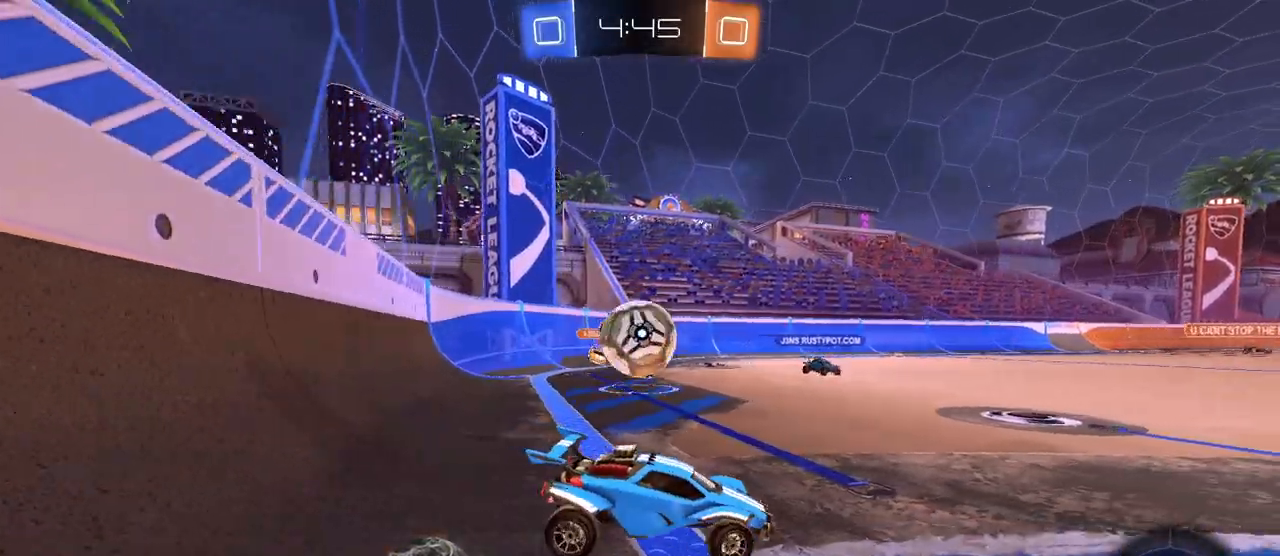
{"keys": ["a", "shift", "space", "w"], "mouse": [], "mouse_move": "still", "events": [[333, "mouse_right", "down"], [333, "shift", "down"], [333, "w", "down"], [383, "mouse_left", "down"], [433, "mouse_left", "up"], [433, "mouse_right", "up"], [433, "space", "down"]]}
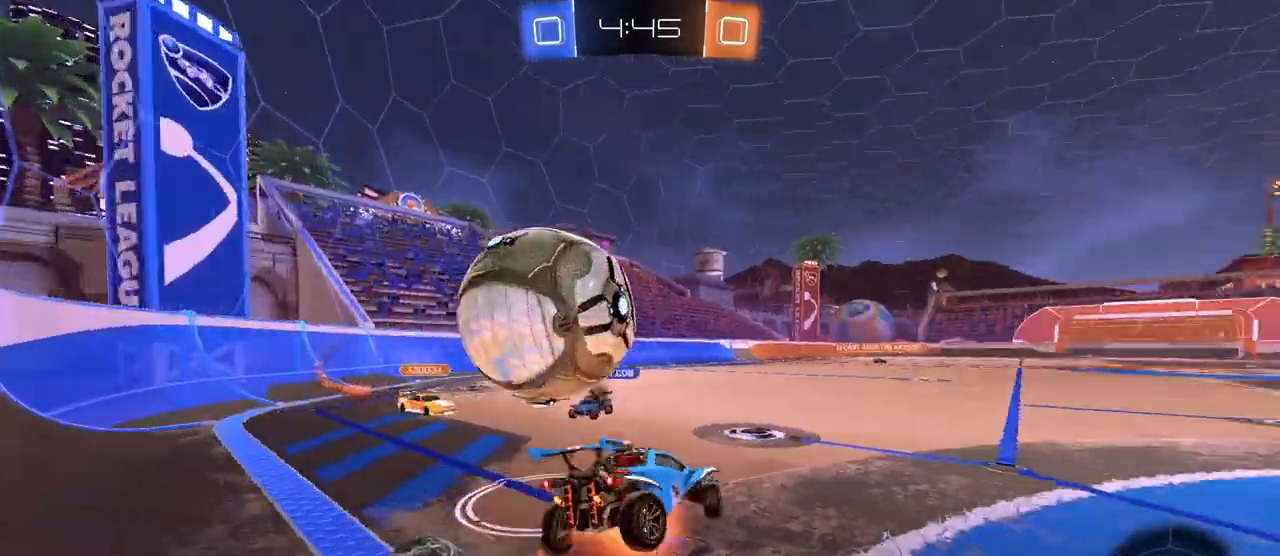
{"keys": ["a", "s", "shift"], "mouse": [], "mouse_move": "still", "events": [[33, "mouse_right", "down"], [83, "s", "down"], [83, "w", "up"], [117, "space", "up"], [217, "mouse_right", "up"], [350, "s", "up"], [500, "s", "down"]]}
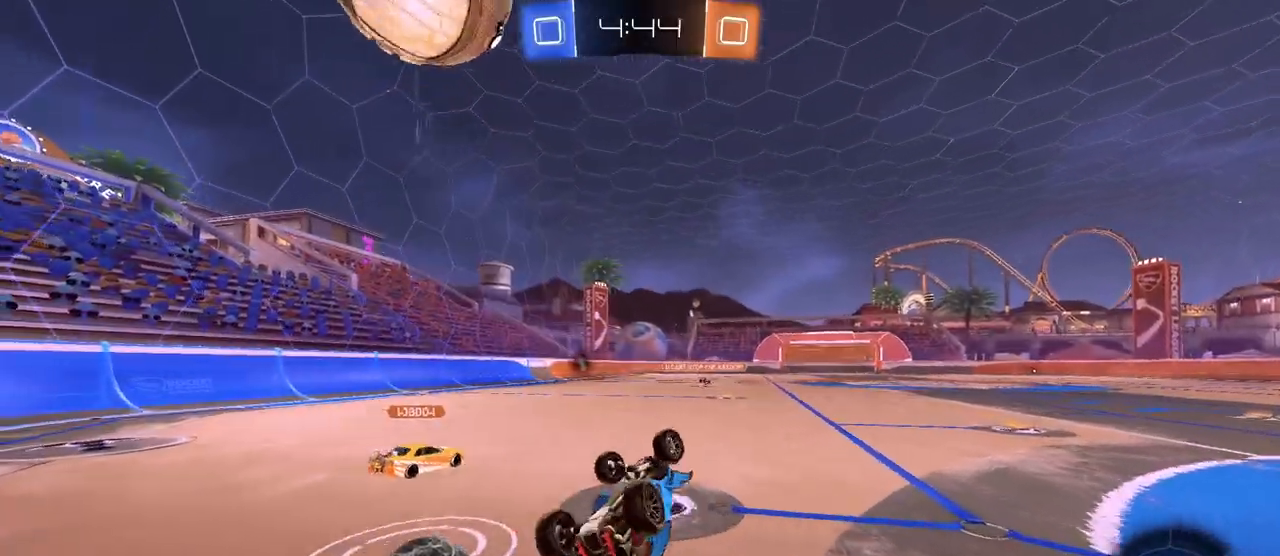
{"keys": ["w"], "mouse": [], "mouse_move": "still", "events": [[133, "s", "up"], [233, "shift", "up"], [283, "w", "down"], [367, "a", "up"], [417, "w", "up"], [467, "w", "down"]]}
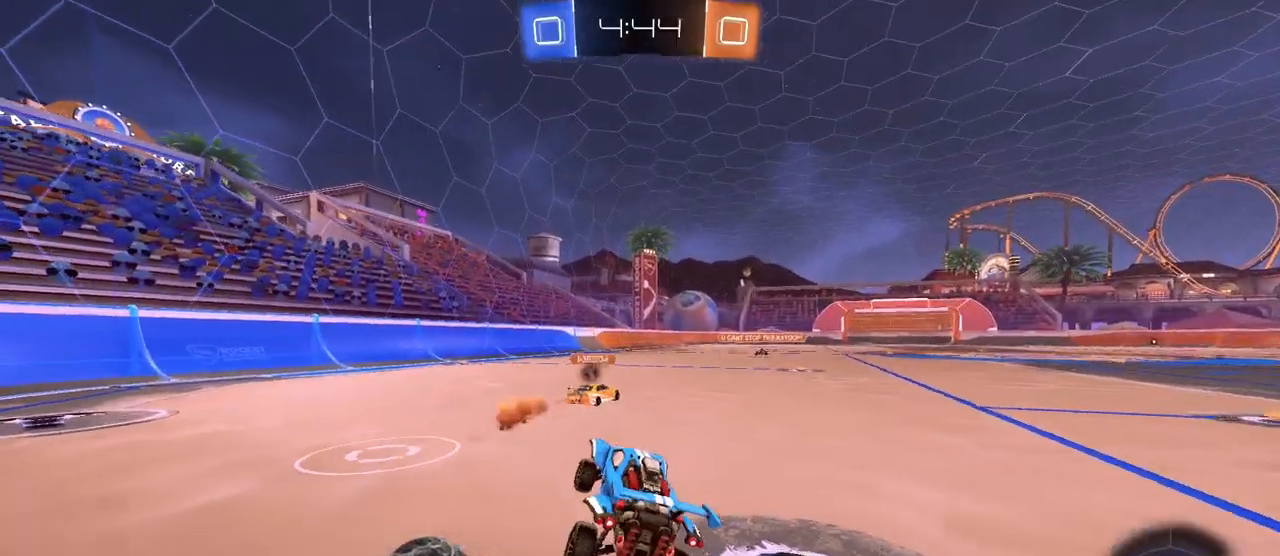
{"keys": ["a", "w"], "mouse": [], "mouse_move": "still", "events": [[17, "a", "down"], [150, "a", "up"], [383, "a", "down"]]}
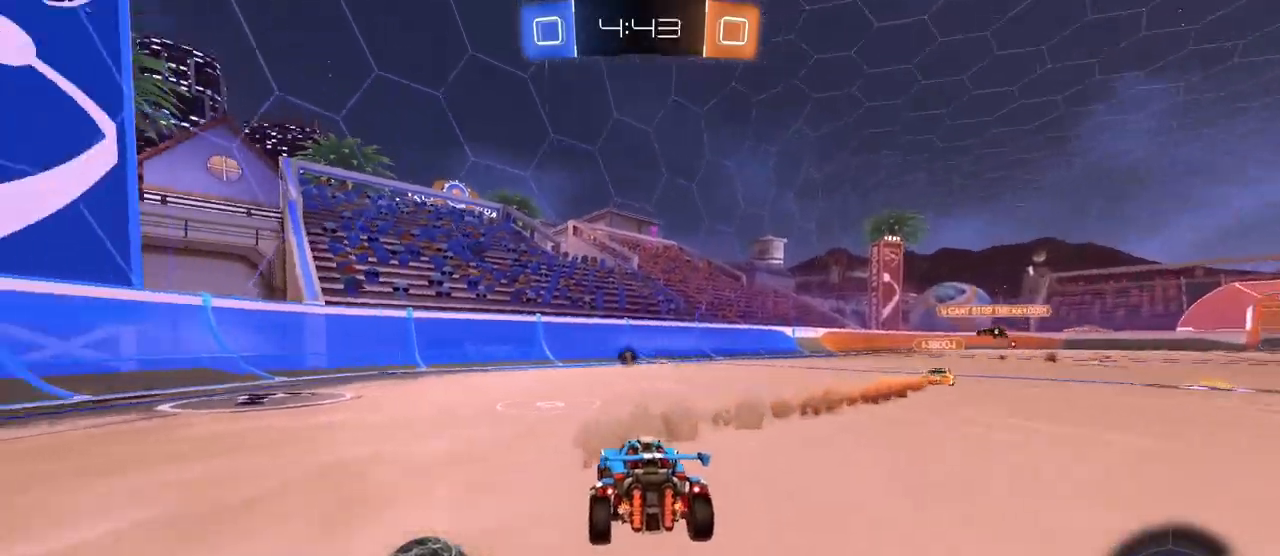
{"keys": ["w"], "mouse": [], "mouse_move": "still", "events": [[33, "space", "down"], [217, "space", "up"], [500, "a", "up"]]}
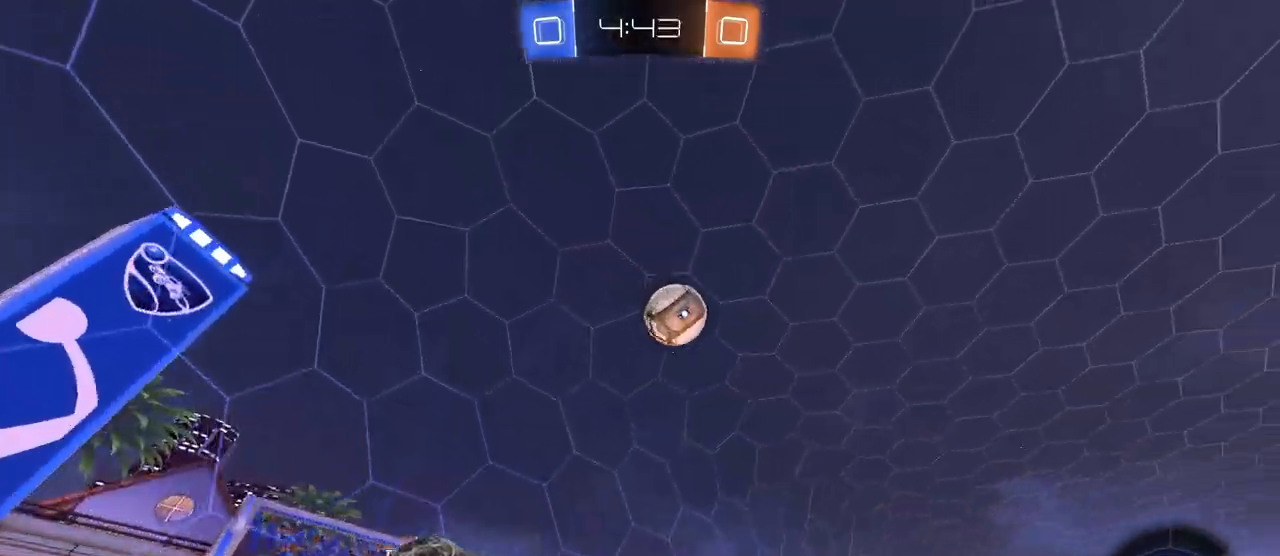
{"keys": ["a", "w"], "mouse": [], "mouse_move": "still", "events": [[100, "a", "down"], [233, "a", "up"], [467, "a", "down"]]}
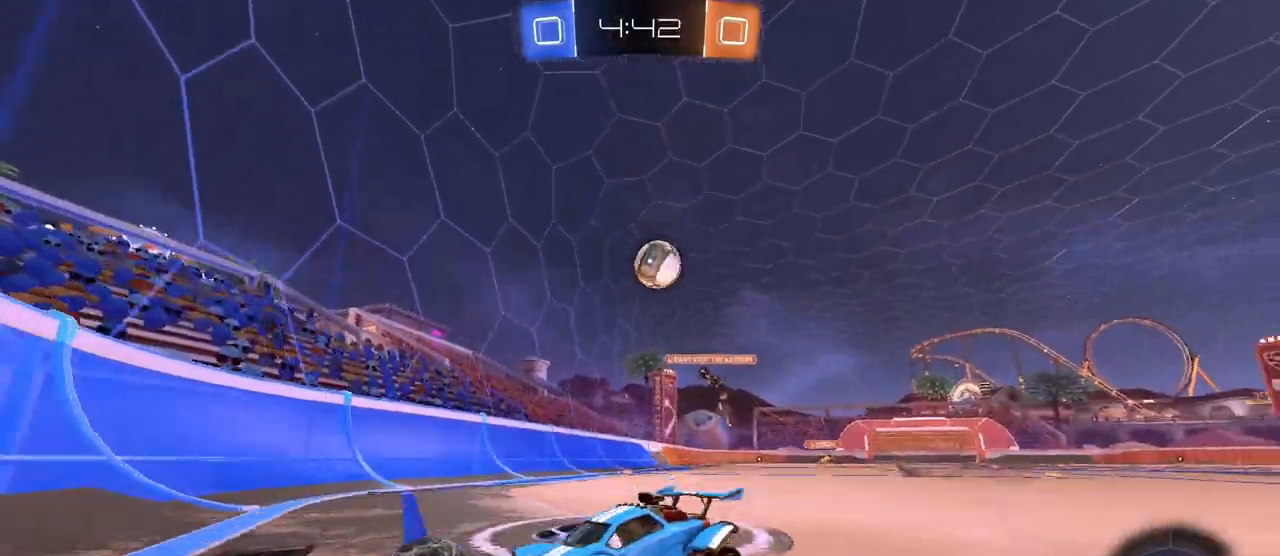
{"keys": ["a", "w"], "mouse": [], "mouse_move": "still", "events": [[17, "shift", "down"], [150, "shift", "up"], [250, "shift", "down"], [483, "shift", "up"]]}
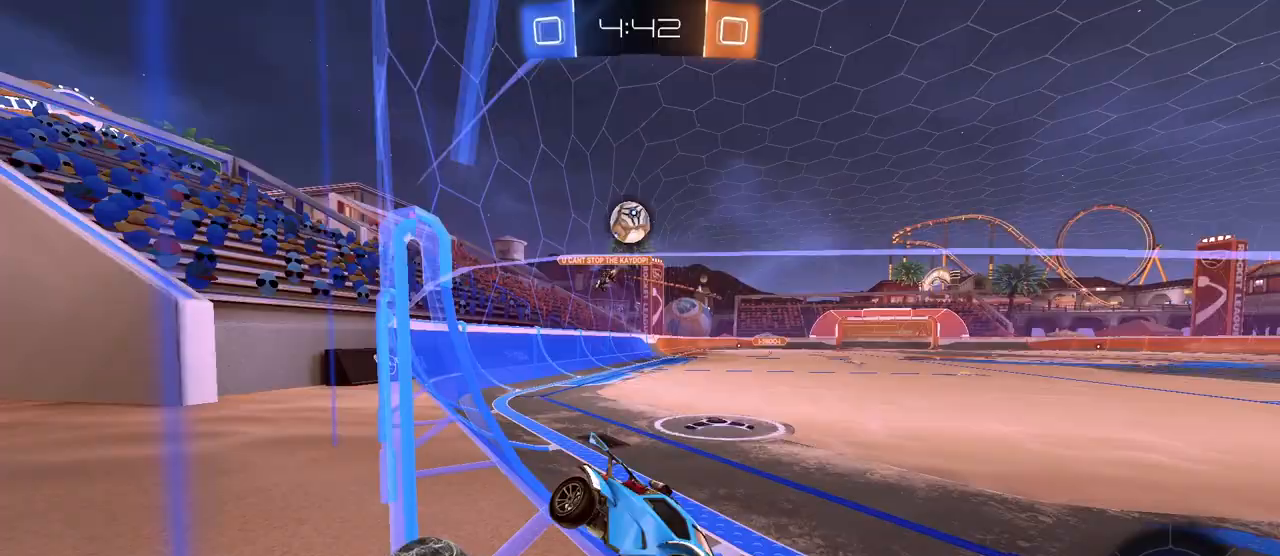
{"keys": ["s"], "mouse": [], "mouse_move": "still", "events": [[267, "a", "up"], [267, "w", "up"], [367, "s", "down"]]}
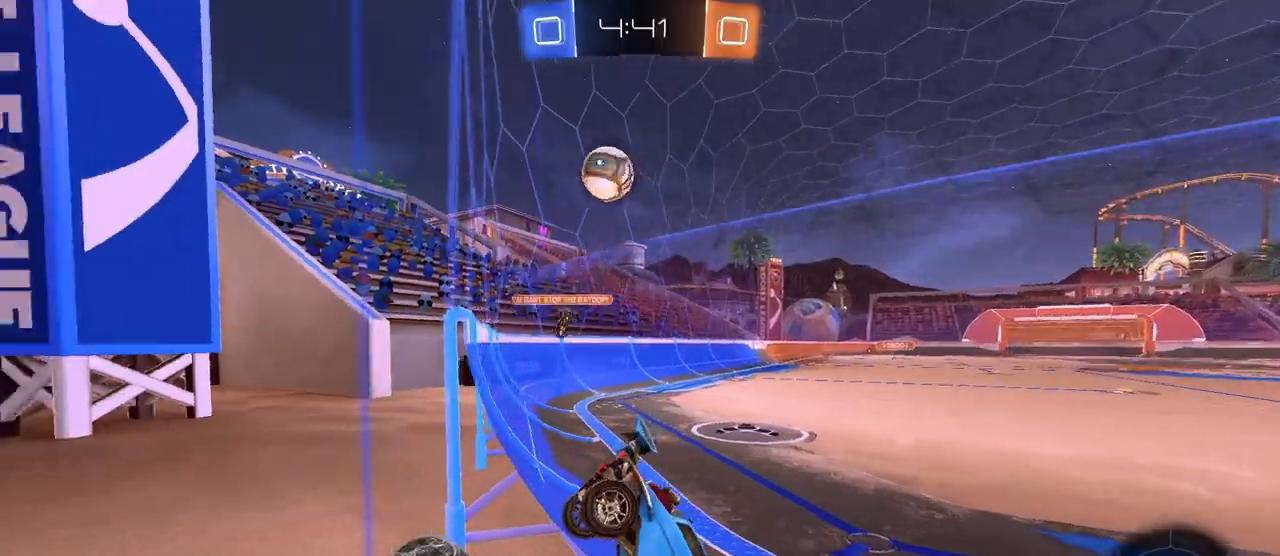
{"keys": ["w"], "mouse": [], "mouse_move": "still", "events": [[17, "d", "down"], [17, "s", "up"], [183, "w", "down"], [233, "d", "up"], [317, "d", "down"], [467, "d", "up"]]}
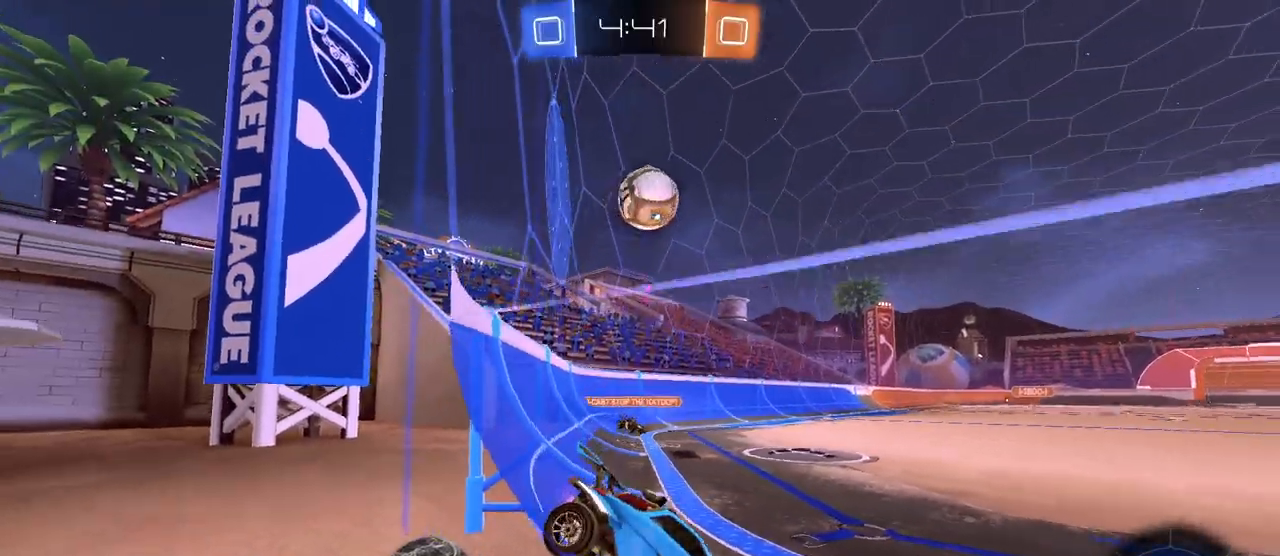
{"keys": ["w"], "mouse": [], "mouse_move": "still", "events": [[150, "d", "down"], [200, "mouse_left", "down"], [383, "d", "up"], [483, "mouse_left", "up"]]}
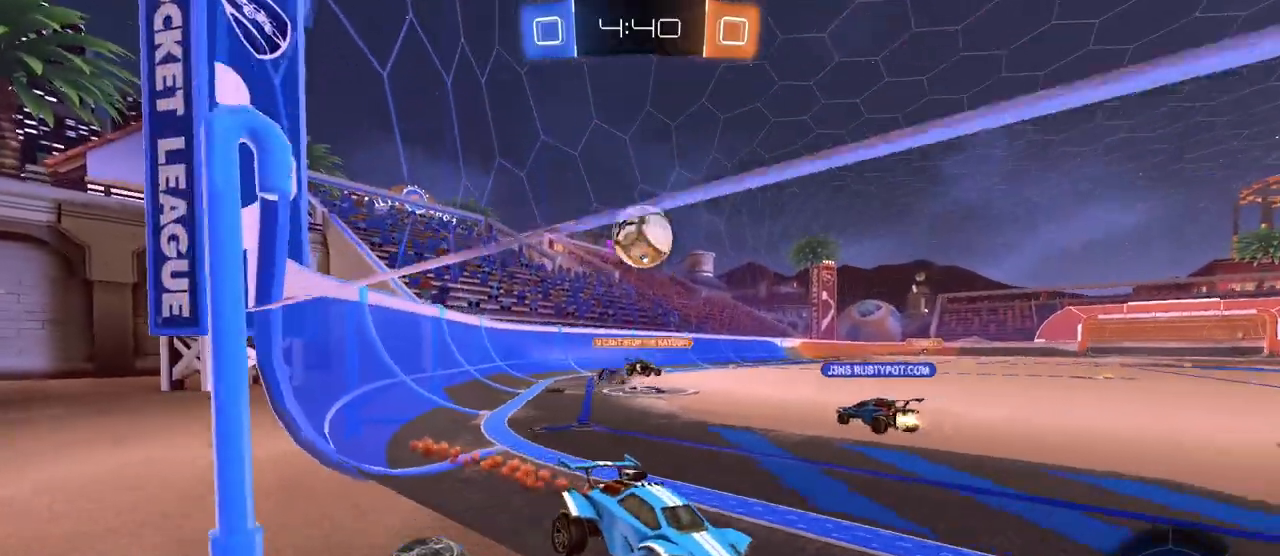
{"keys": ["a", "w"], "mouse": [], "mouse_move": "still", "events": [[217, "d", "down"], [317, "d", "up"], [500, "a", "down"]]}
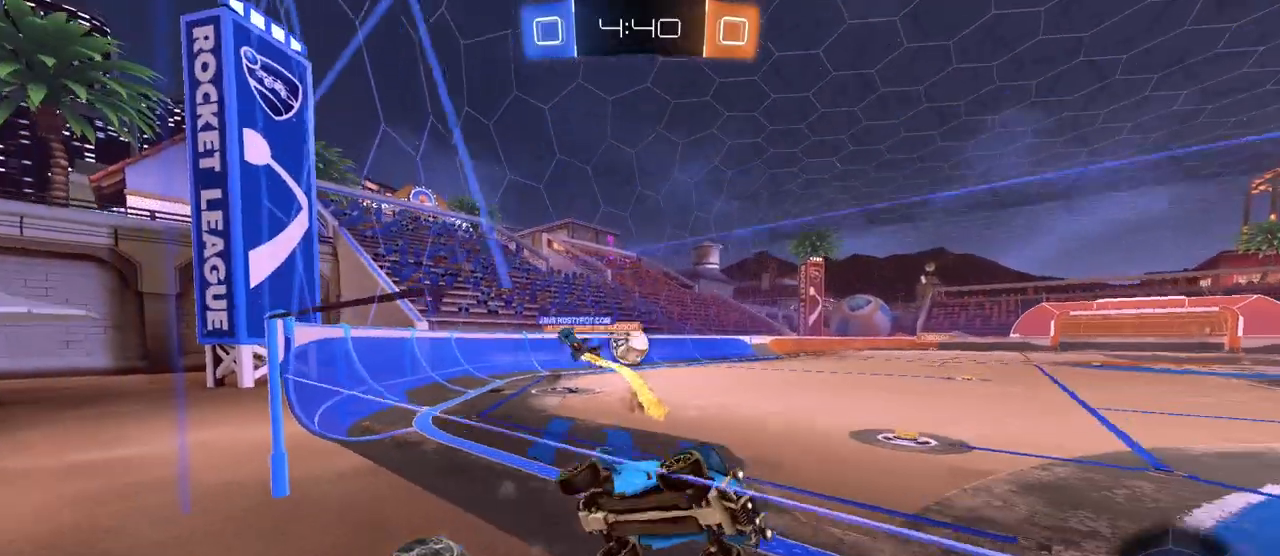
{"keys": ["d", "w"], "mouse": [], "mouse_move": "still", "events": [[50, "shift", "down"], [233, "shift", "up"], [483, "a", "up"], [483, "d", "down"]]}
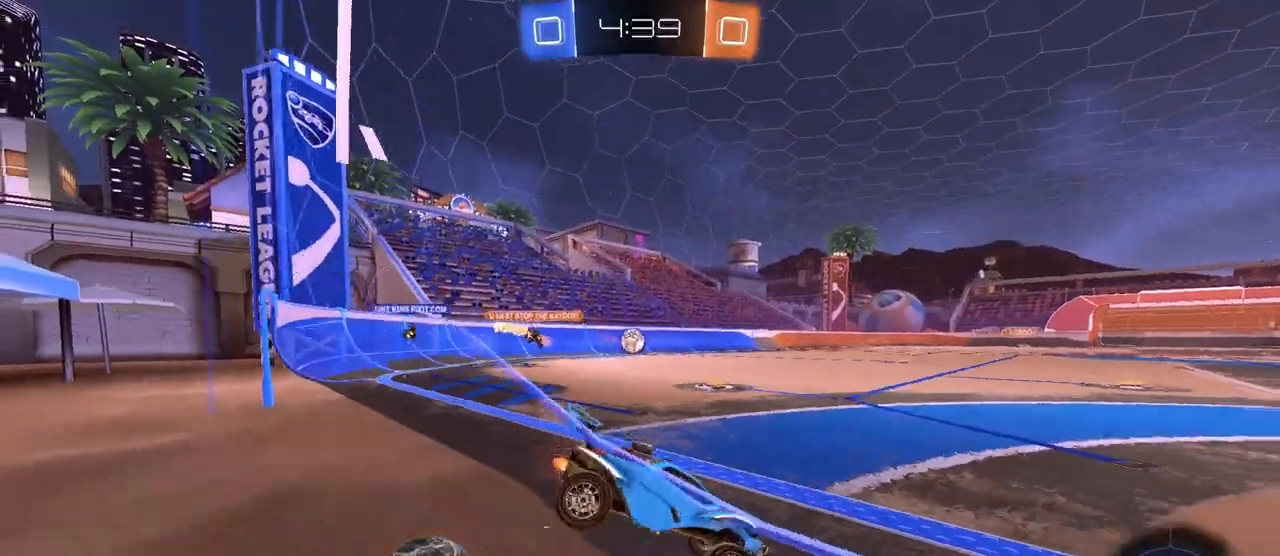
{"keys": ["w"], "mouse": [], "mouse_move": "still", "events": [[117, "d", "up"], [267, "space", "down"], [350, "d", "down"], [400, "space", "up"], [500, "d", "up"]]}
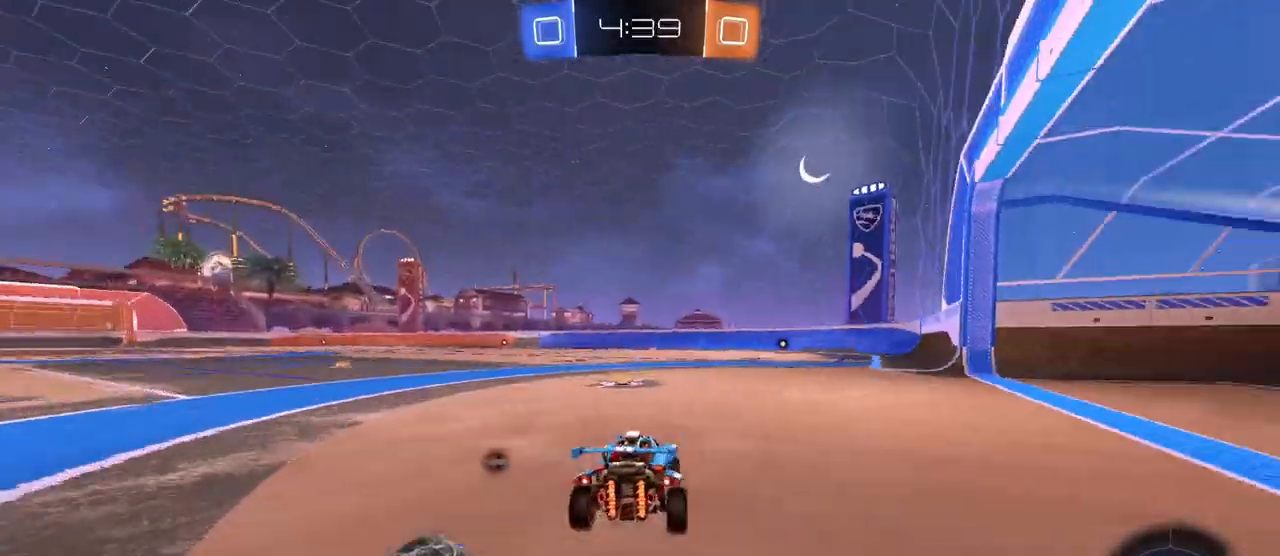
{"keys": ["d", "w"], "mouse": [], "mouse_move": "still", "events": [[283, "space", "down"], [317, "a", "down"], [367, "space", "up"], [417, "a", "up"], [417, "d", "down"]]}
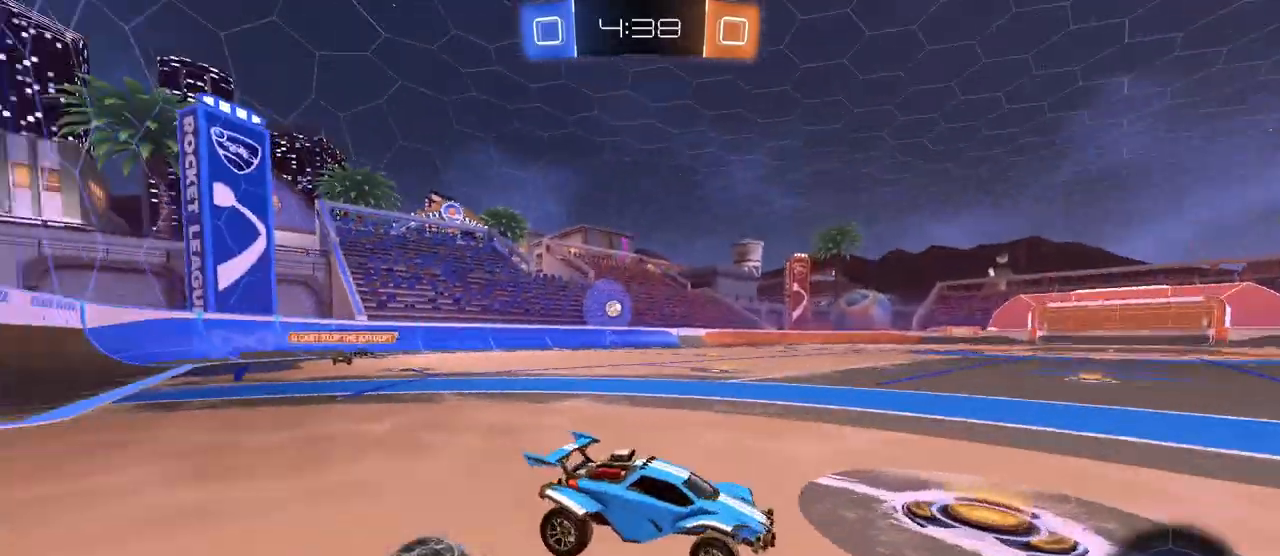
{"keys": ["d", "w"], "mouse": [], "mouse_move": "still", "events": [[17, "shift", "down"], [150, "shift", "up"]]}
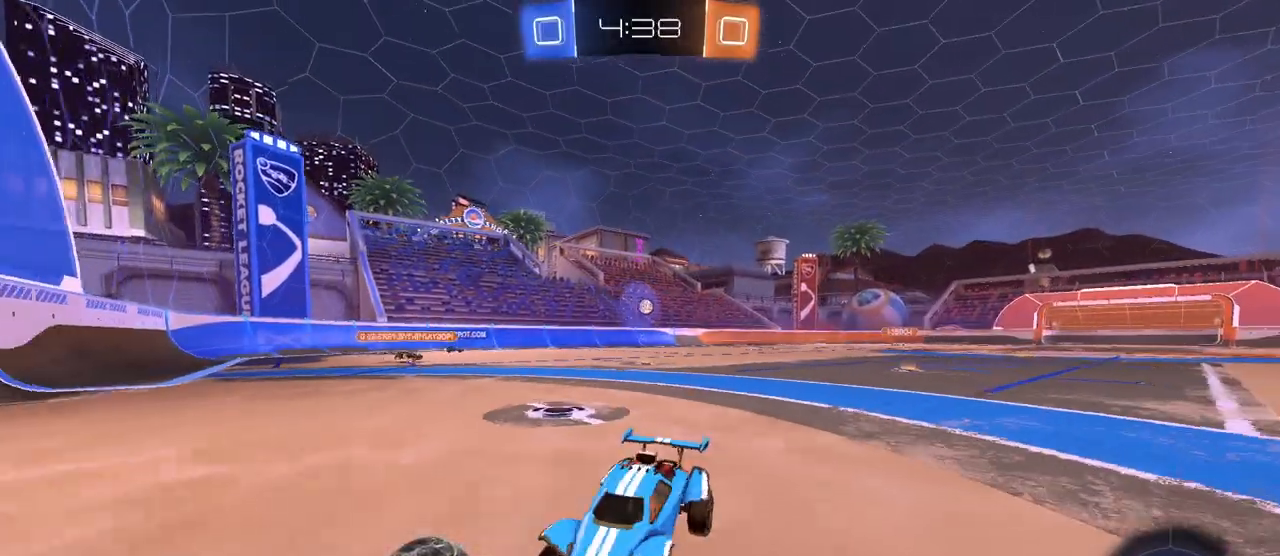
{"keys": ["d", "w"], "mouse": [], "mouse_move": "still", "events": [[33, "shift", "down"], [117, "shift", "up"]]}
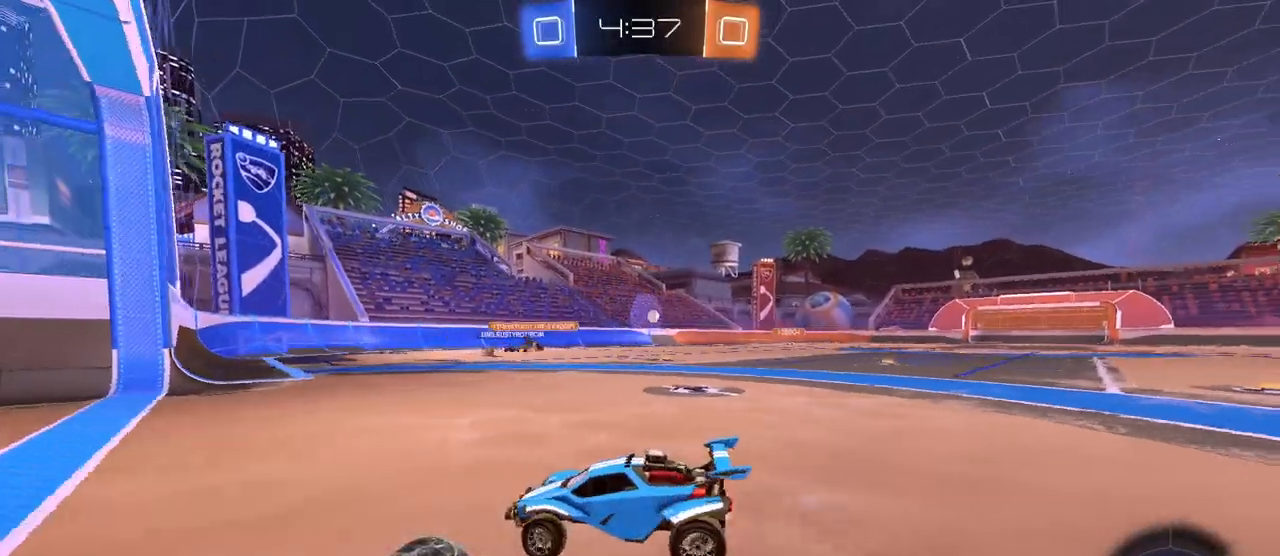
{"keys": ["d", "w"], "mouse": [], "mouse_move": "still", "events": [[233, "d", "up"], [417, "d", "down"]]}
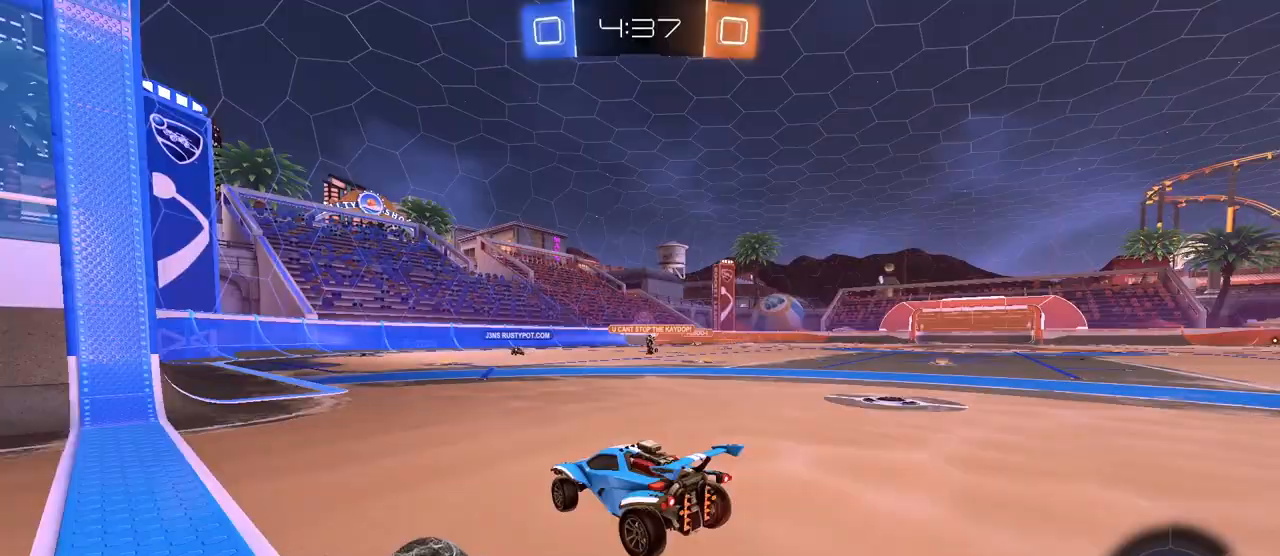
{"keys": ["w"], "mouse": [], "mouse_move": "still", "events": [[17, "d", "up"]]}
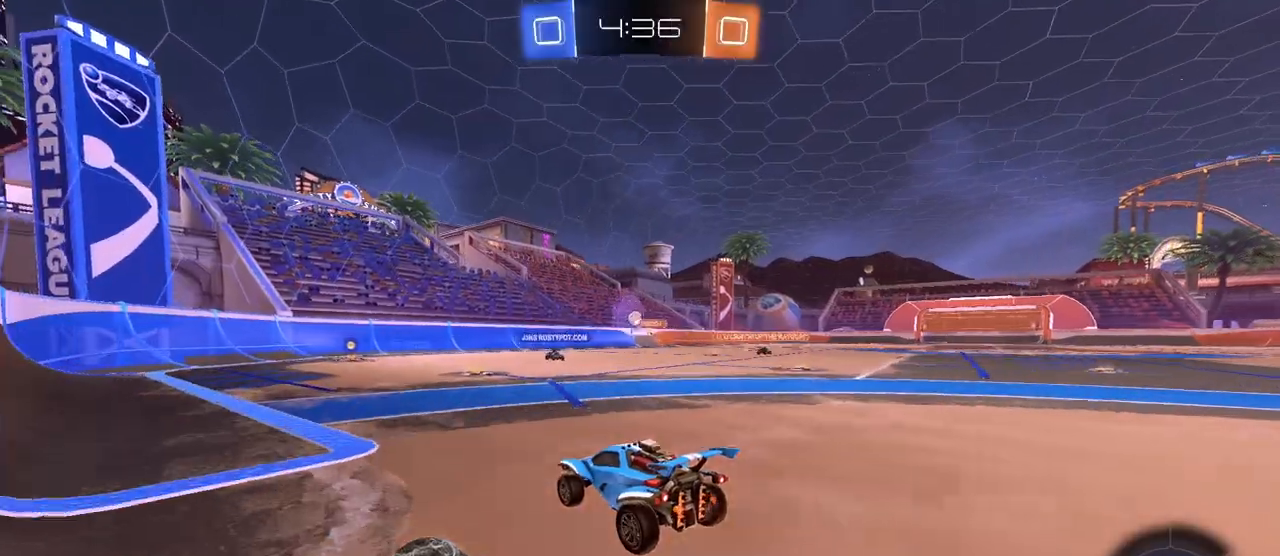
{"keys": ["a", "s"], "mouse": [], "mouse_move": "still", "events": [[83, "a", "down"], [267, "a", "up"], [367, "a", "down"], [400, "w", "up"], [500, "s", "down"]]}
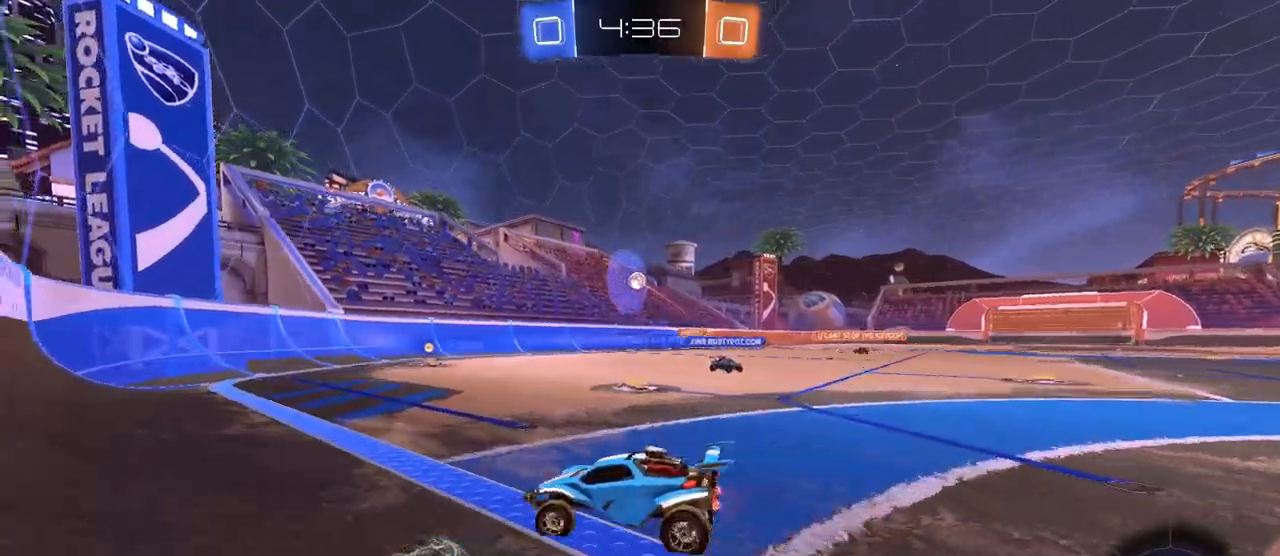
{"keys": ["a", "w"], "mouse": [], "mouse_move": "still", "events": [[233, "s", "up"], [433, "w", "down"]]}
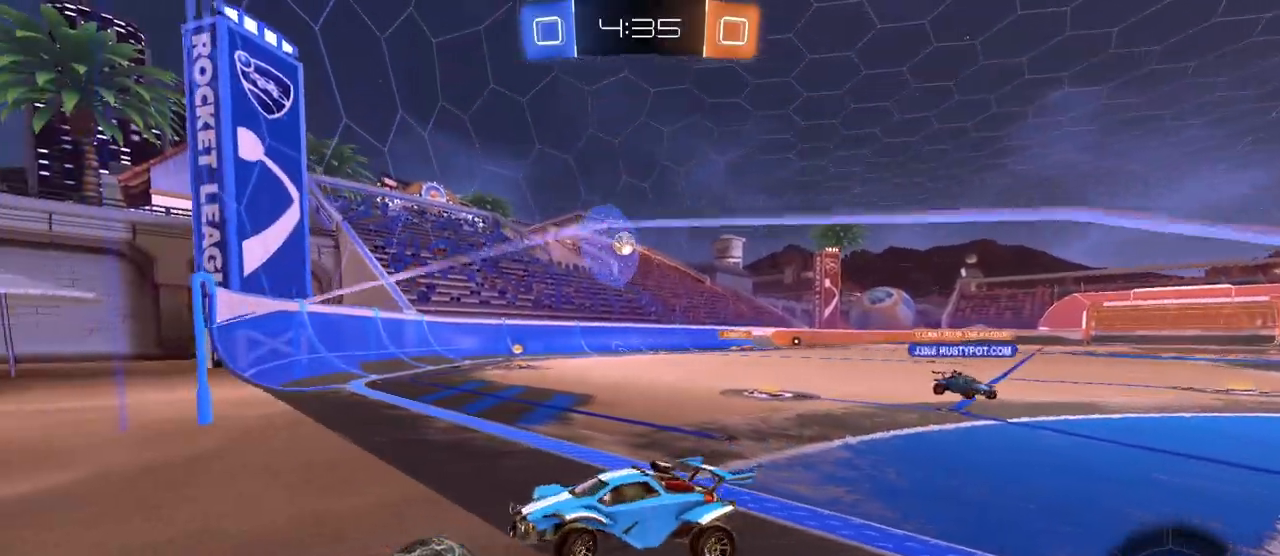
{"keys": ["d", "w"], "mouse": [], "mouse_move": "still", "events": [[17, "a", "up"], [200, "d", "down"], [350, "d", "up"], [483, "d", "down"]]}
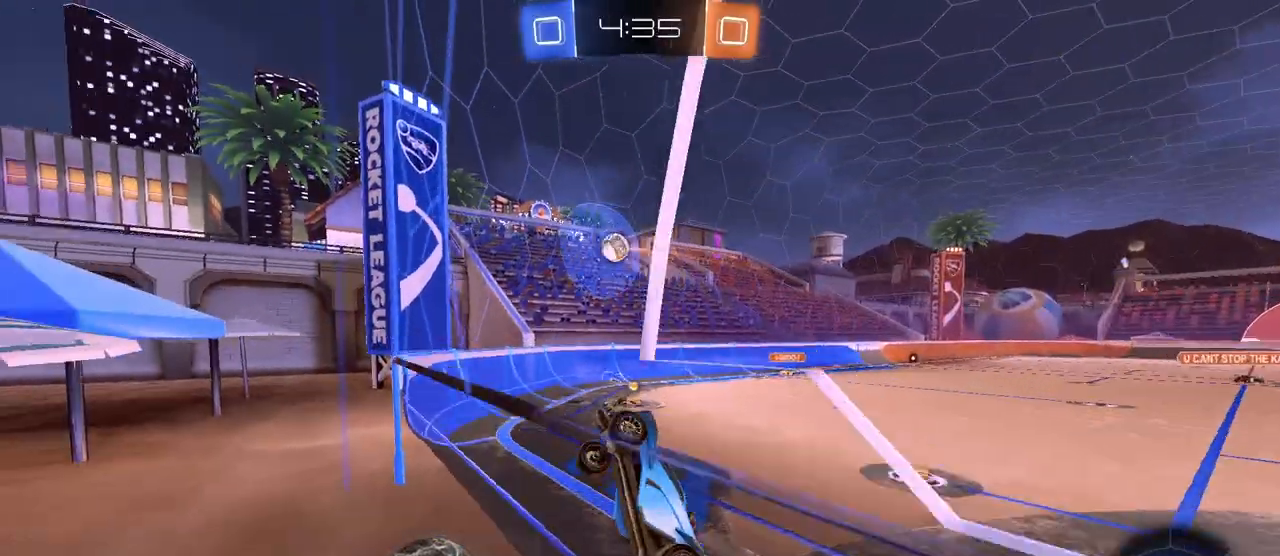
{"keys": ["w"], "mouse": [], "mouse_move": "still", "events": [[133, "d", "up"], [350, "d", "down"], [500, "d", "up"]]}
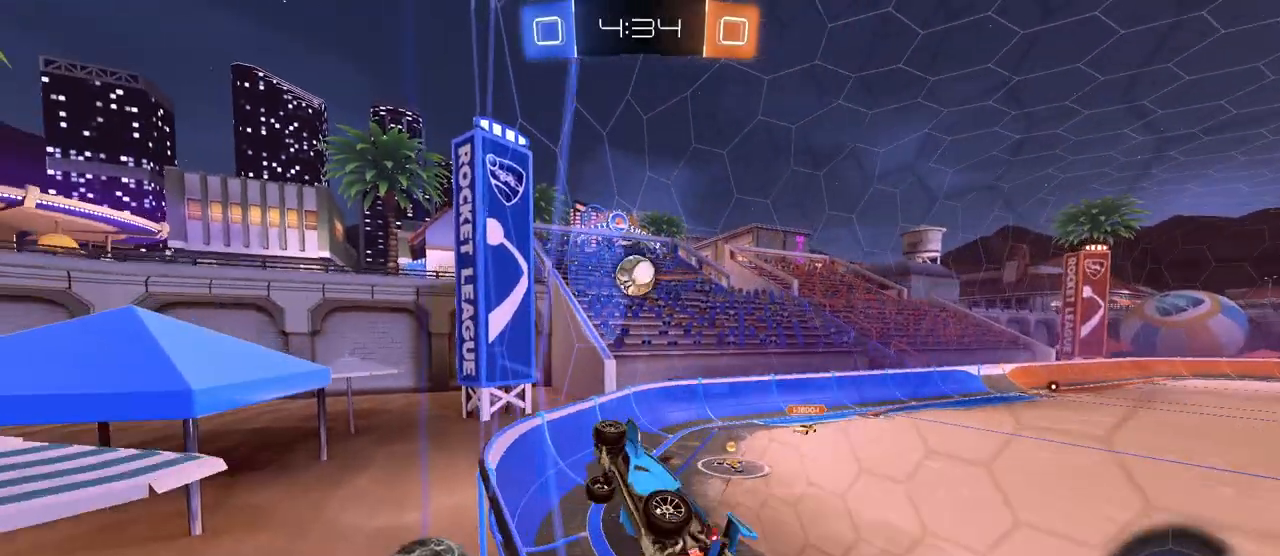
{"keys": ["w"], "mouse": ["left"], "mouse_move": "still", "events": [[50, "d", "down"], [133, "d", "up"], [233, "mouse_left", "down"], [283, "d", "down"], [333, "d", "up"]]}
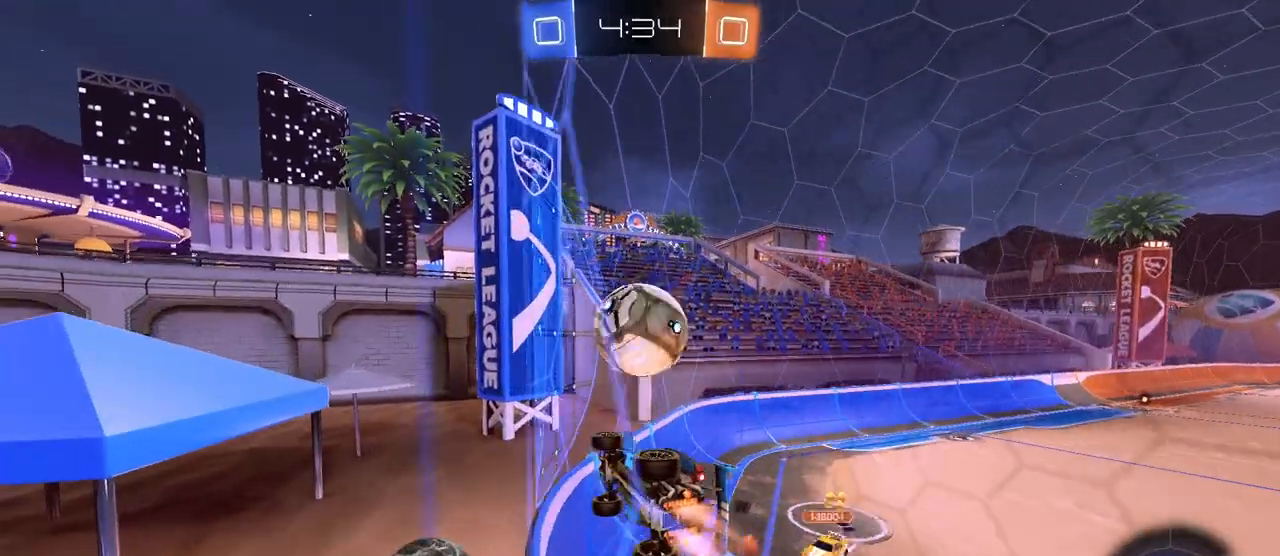
{"keys": ["a", "w"], "mouse": ["left"], "mouse_move": "still", "events": [[17, "d", "down"], [250, "mouse_left", "up"], [300, "d", "up"], [350, "mouse_left", "down"], [450, "a", "down"]]}
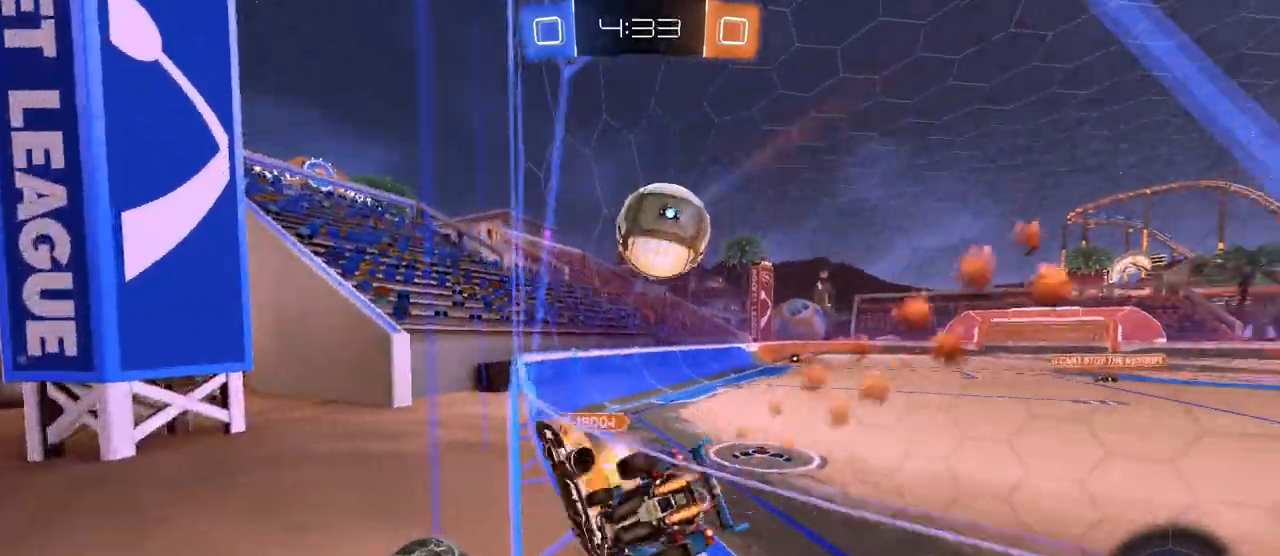
{"keys": ["d", "w"], "mouse": ["left"], "mouse_move": "down-left", "events": [[33, "a", "up"], [67, "d", "down"], [167, "d", "up"], [267, "a", "down"], [350, "a", "up"], [350, "d", "down"]]}